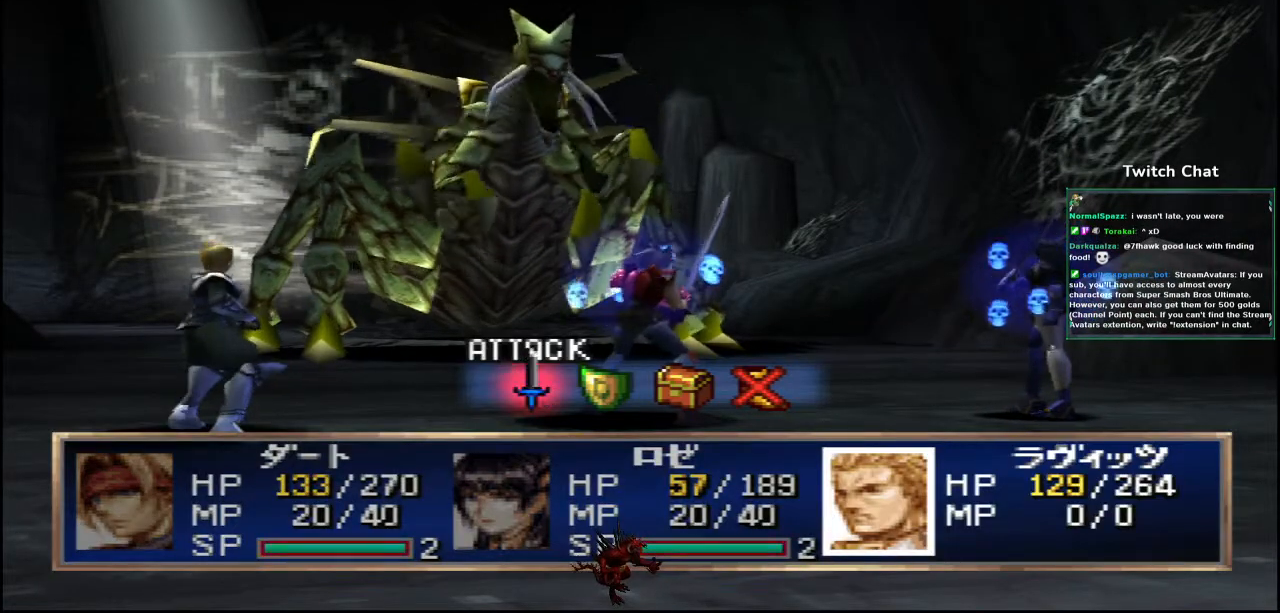
Gameplay with a controller (PlayStation layout); each line is a JSON object with the inputs held at the frame after it. "events" lists button and stick changes between this image and that frame as [ms after this image, input, new state], when the widget could be followed in between.
{"buttons": [], "left_stick": "center", "right_stick": "center", "events": [[117, "DPAD_RIGHT", "down"], [200, "DPAD_RIGHT", "up"]]}
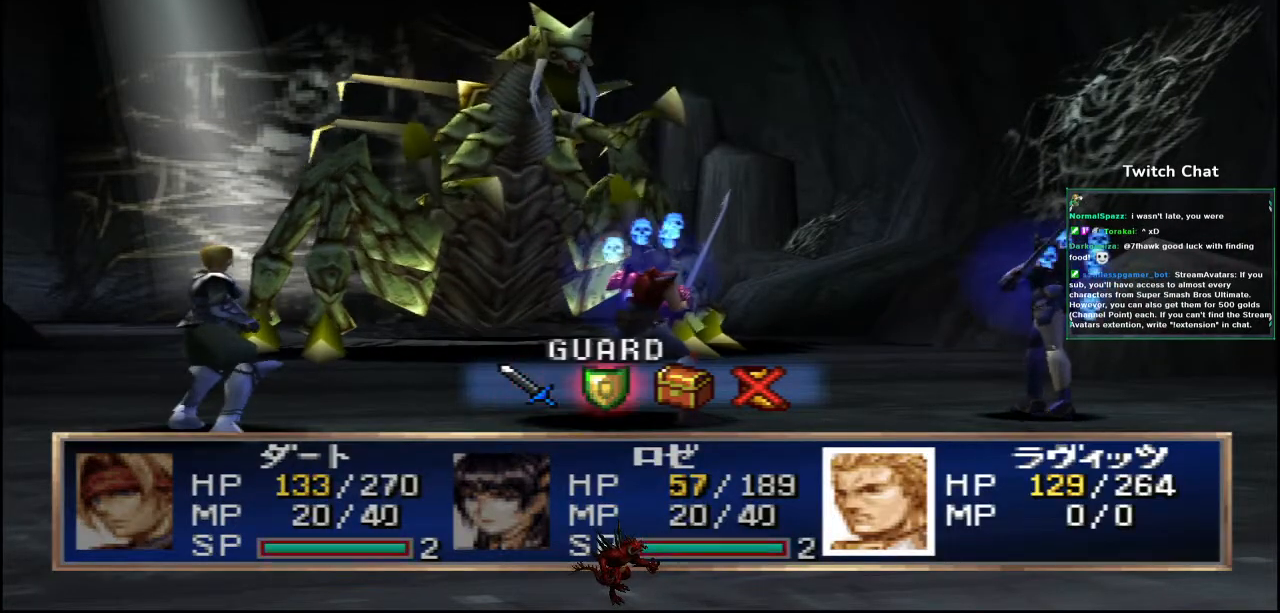
{"buttons": [], "left_stick": "center", "right_stick": "center", "events": []}
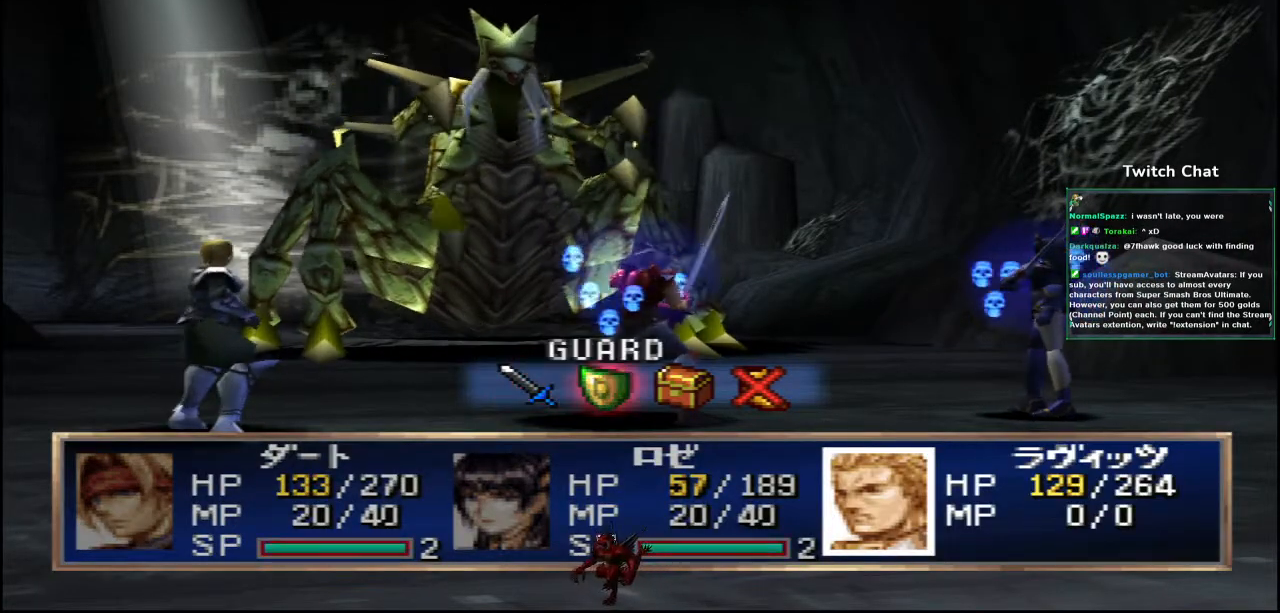
{"buttons": ["CIRCLE"], "left_stick": "center", "right_stick": "center", "events": [[383, "CIRCLE", "down"]]}
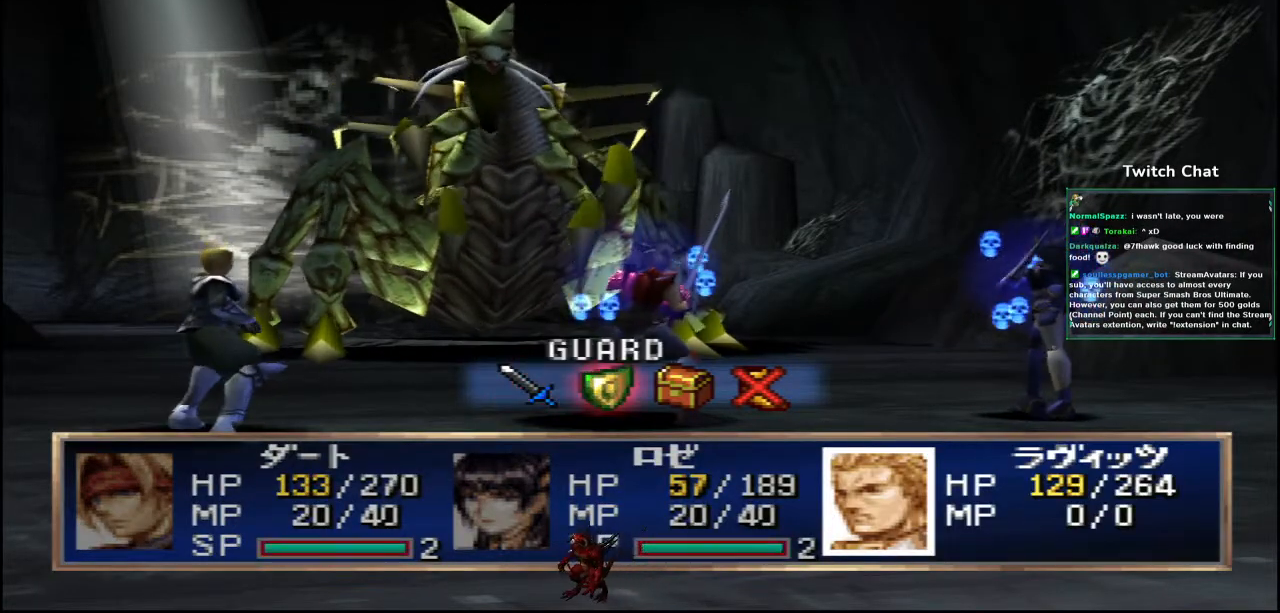
{"buttons": ["CIRCLE"], "left_stick": "center", "right_stick": "center", "events": []}
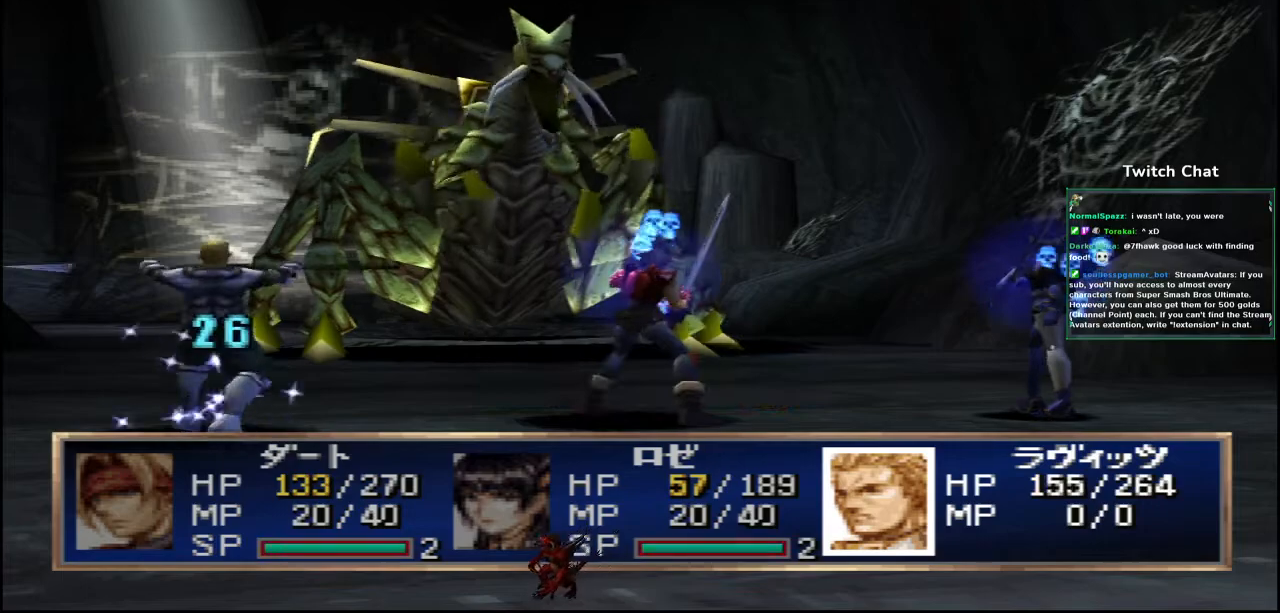
{"buttons": [], "left_stick": "center", "right_stick": "center", "events": [[233, "CIRCLE", "up"]]}
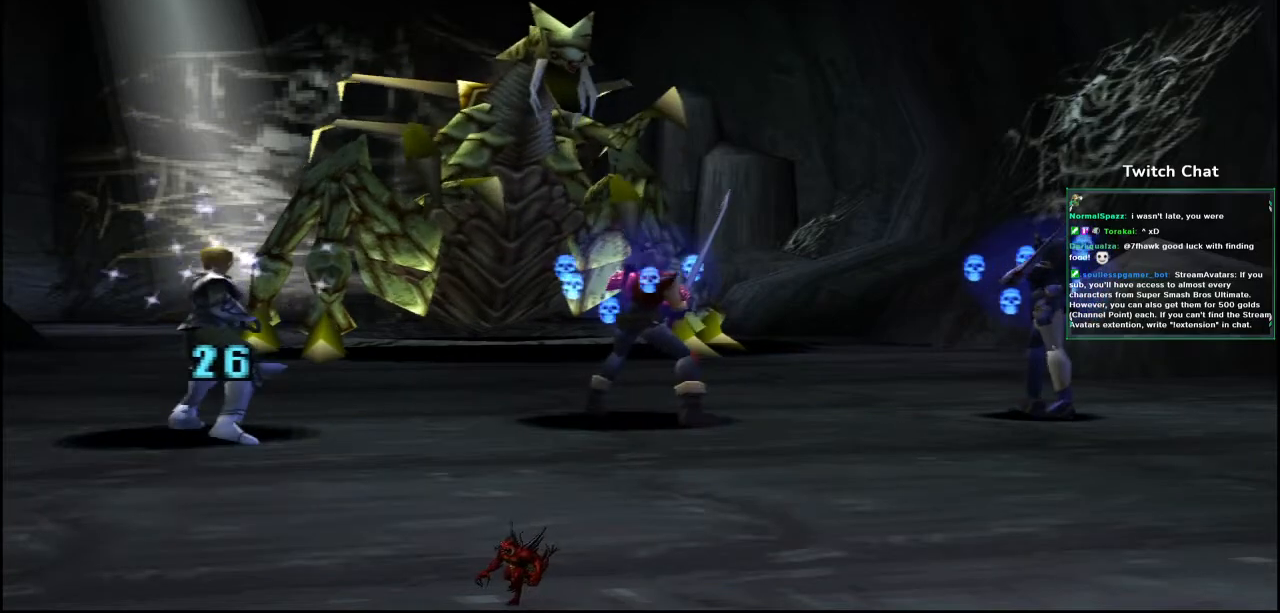
{"buttons": [], "left_stick": "center", "right_stick": "center", "events": []}
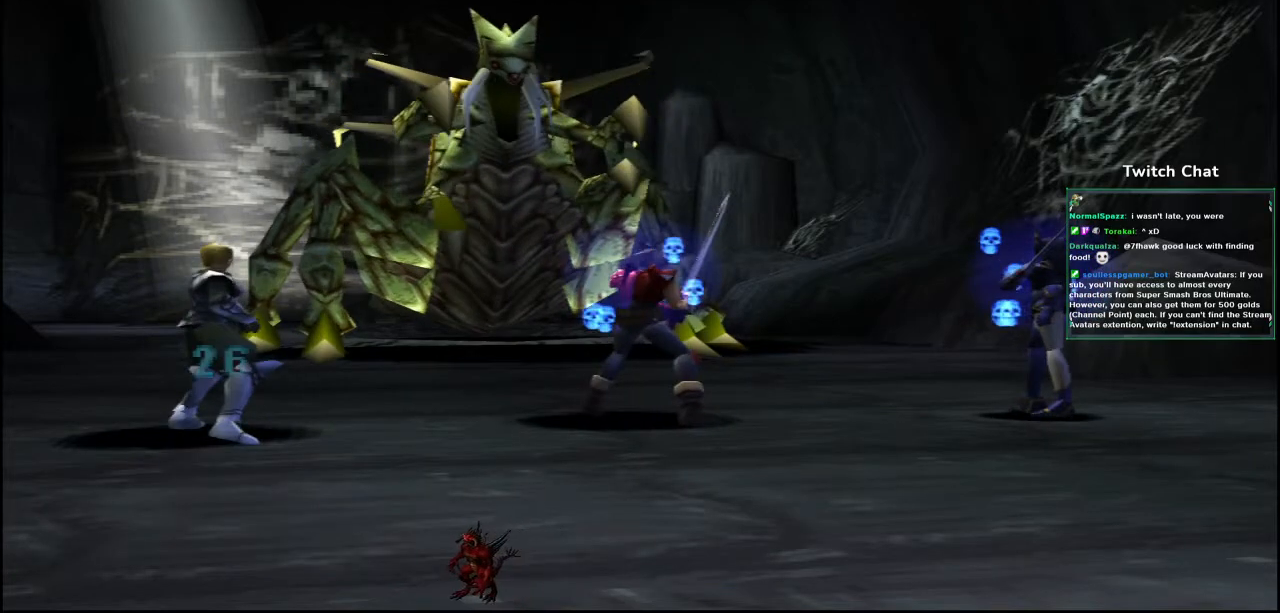
{"buttons": [], "left_stick": "center", "right_stick": "center", "events": []}
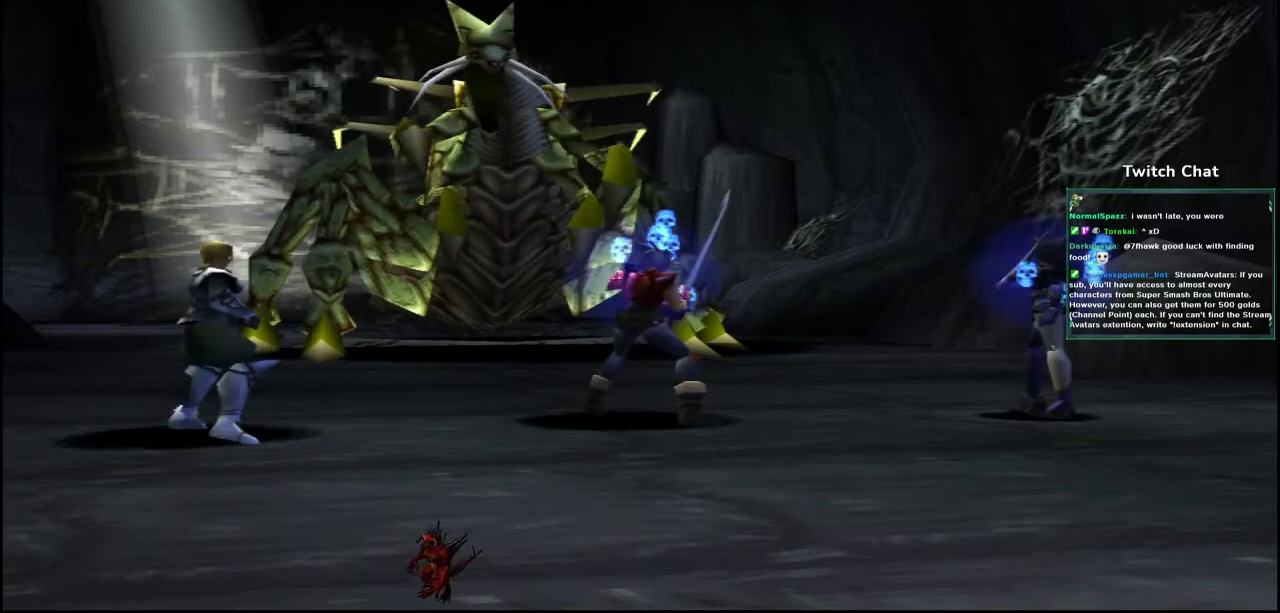
{"buttons": [], "left_stick": "center", "right_stick": "center", "events": []}
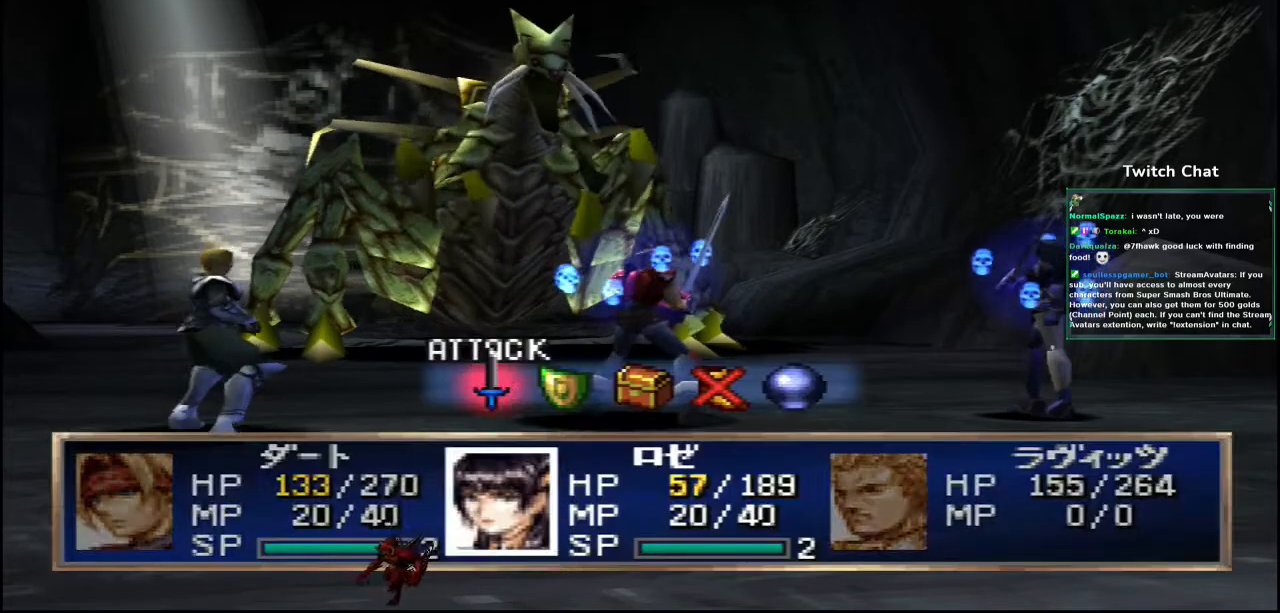
{"buttons": [], "left_stick": "center", "right_stick": "center", "events": [[167, "DPAD_RIGHT", "down"], [233, "DPAD_RIGHT", "up"]]}
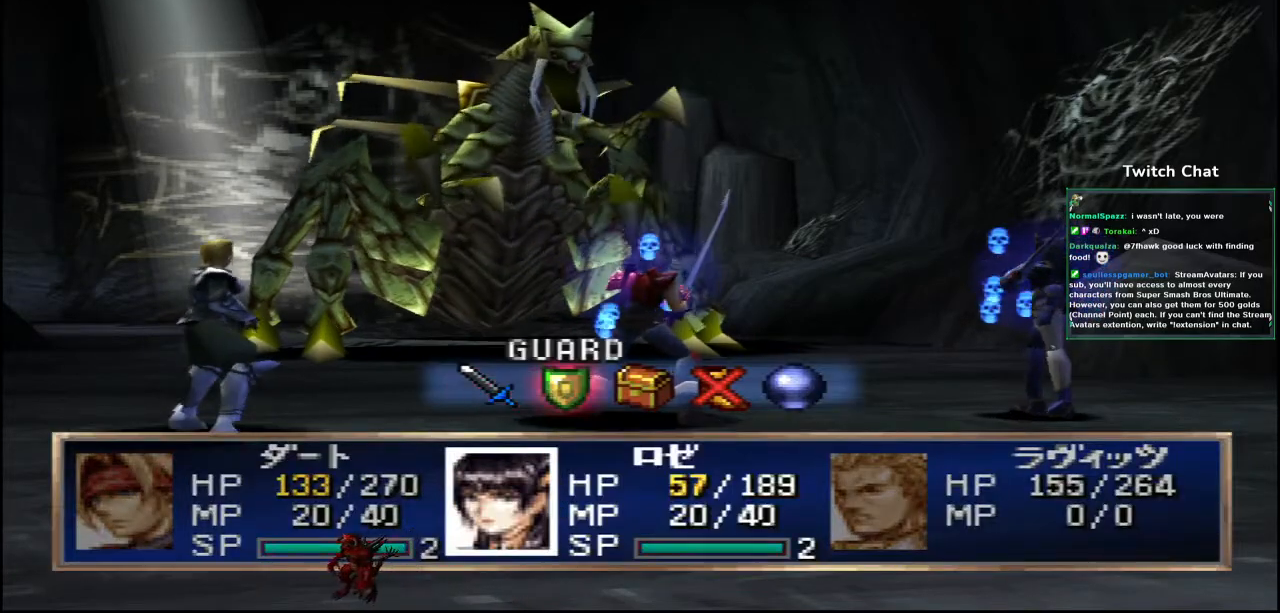
{"buttons": ["CIRCLE"], "left_stick": "center", "right_stick": "down", "events": [[83, "right_stick", "down"], [100, "CIRCLE", "down"]]}